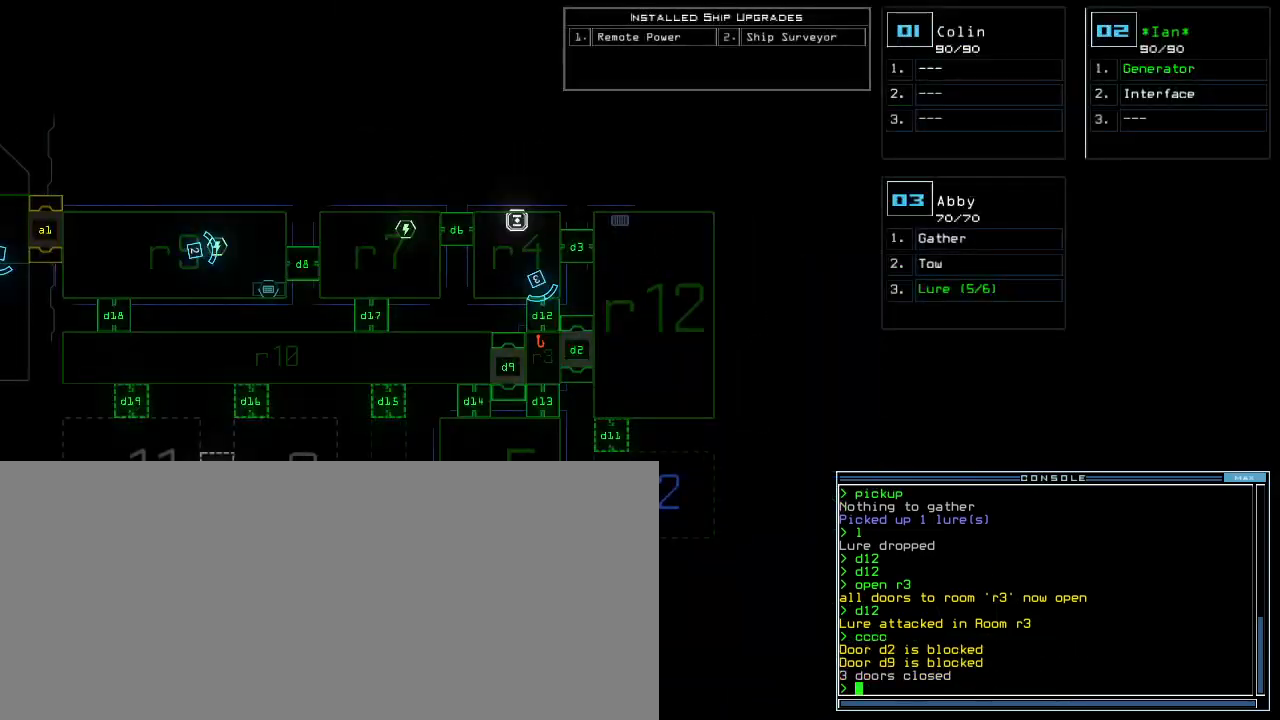
Gameplay with keyboard; each line is a JSON object with the keys held at the frame after it. "events" lists presses ("down") and releases ("up") of ".", "0", "1", "2", "3", "4", "5", "6", "7", "8", "9", "a", "b", "backspace", "c", "caps_lock", "comma", "ctrl_l", "ctrl_r", "d", "down", "e", "equals", "escape", "f", "f8", "g", "h", "i", "j", "k", "l", "left", "m", "minus", "n", "o", "p", "q", "quote", "r", "return", "right", "s", "semicolon", "shift_l", "shift_r", "space", "t", "tab", "tilde", "u", "up", "v", "w", "x", "y" and "z" between this image and that frame as [ms after this image, input, new state], when the widget could be followed in between. No other keys are recorded. Mouse input is not recorded. Not read: other_keys.
{"keys": [], "events": []}
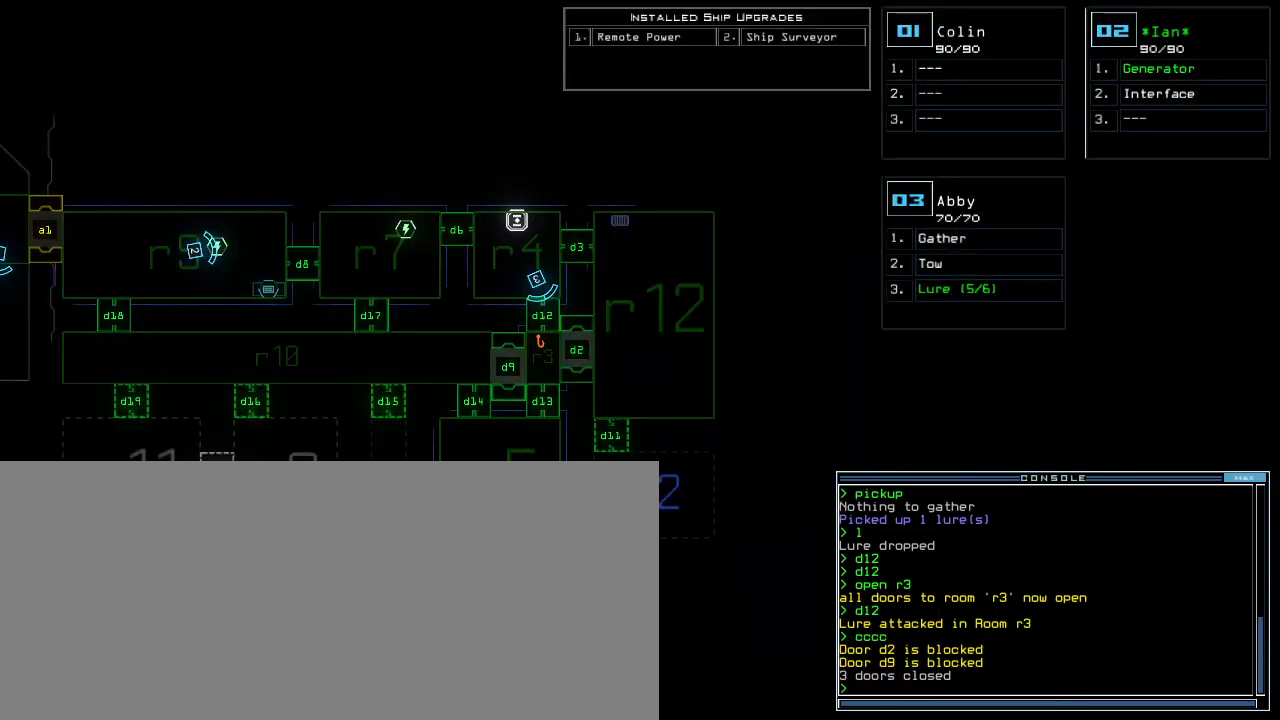
{"keys": [], "events": []}
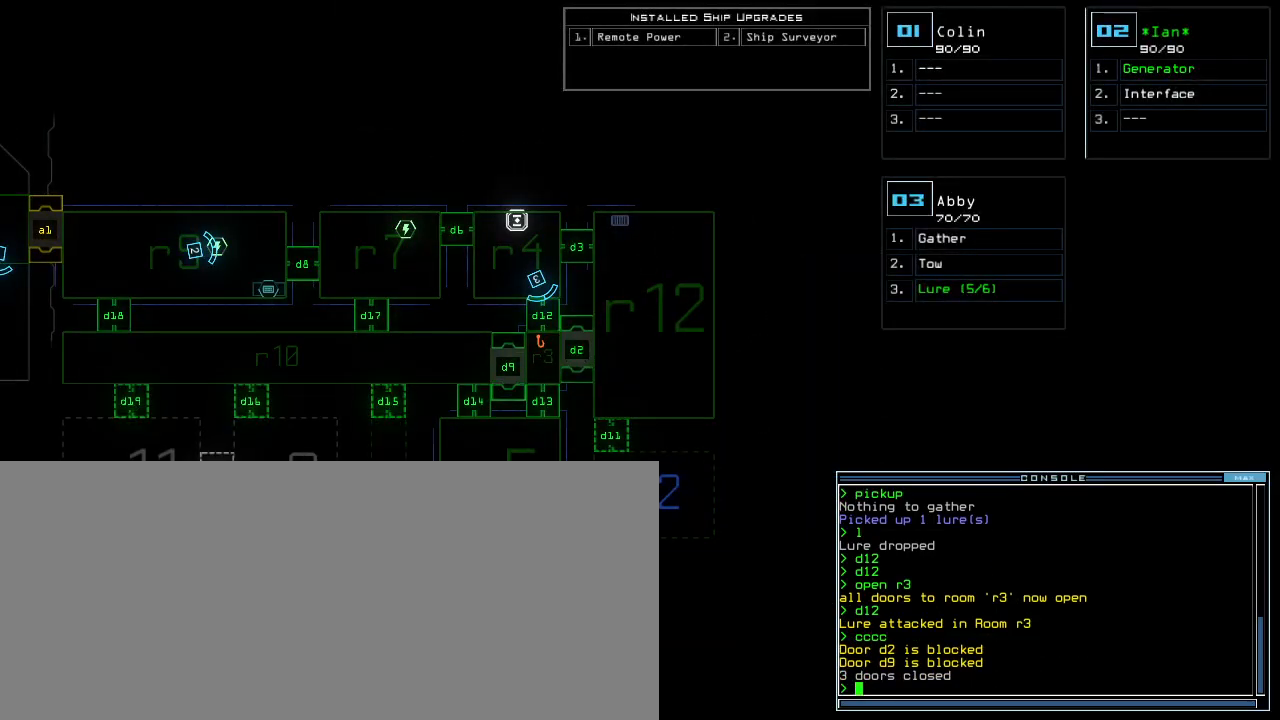
{"keys": [], "events": []}
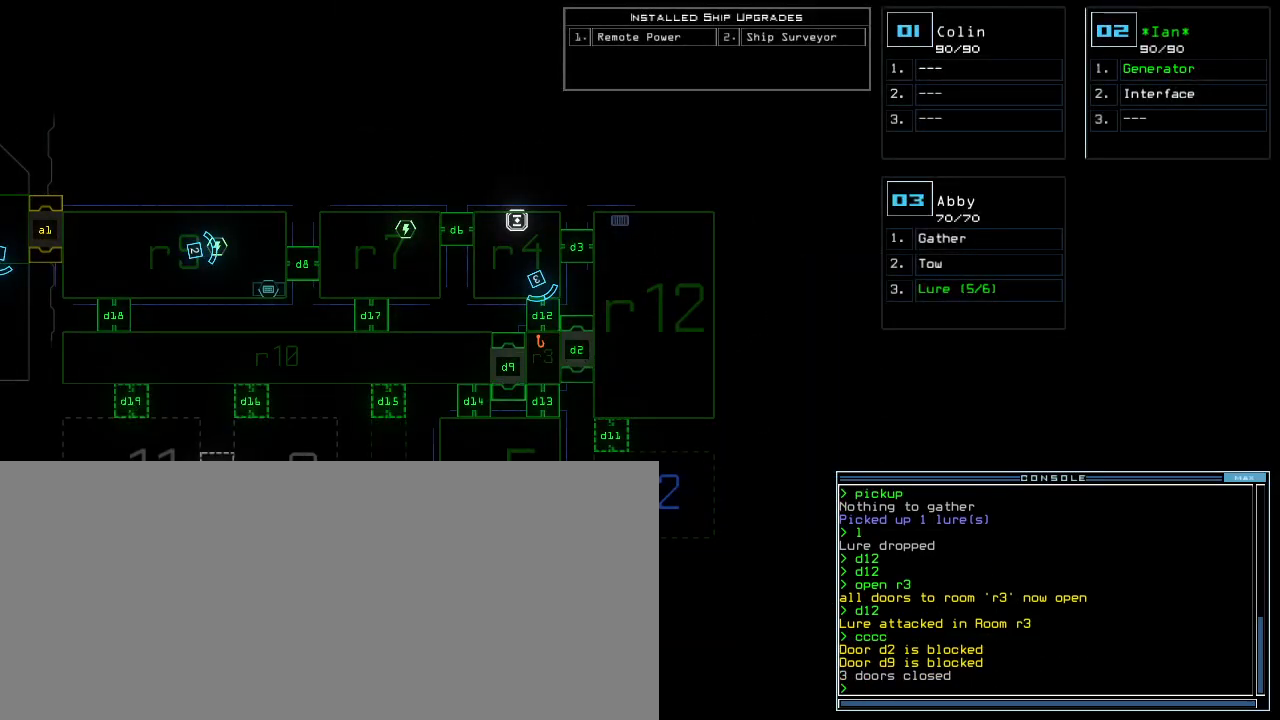
{"keys": ["left", "up"], "events": [[50, "3", "down"], [50, "left", "down"], [117, "3", "up"], [300, "up", "down"]]}
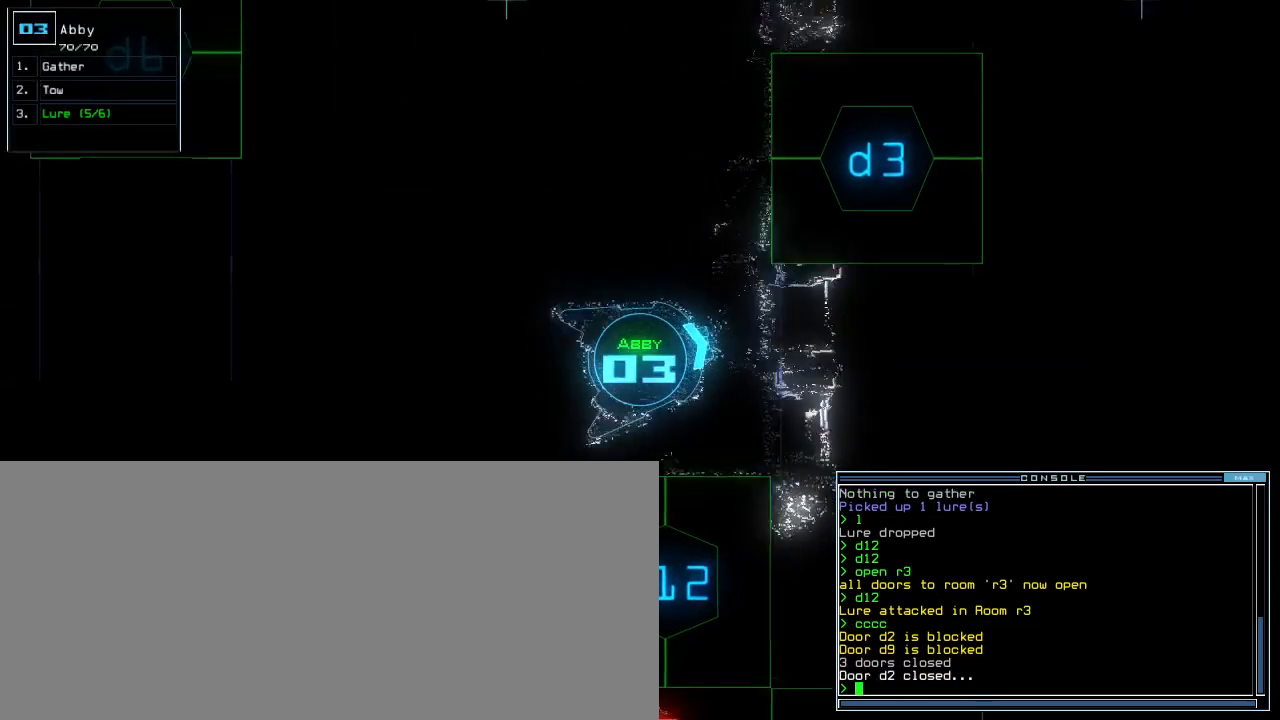
{"keys": ["up"], "events": [[183, "d", "down"], [233, "d", "up"], [300, "left", "up"], [333, "3", "down"], [383, "return", "down"], [433, "3", "up"], [467, "return", "up"]]}
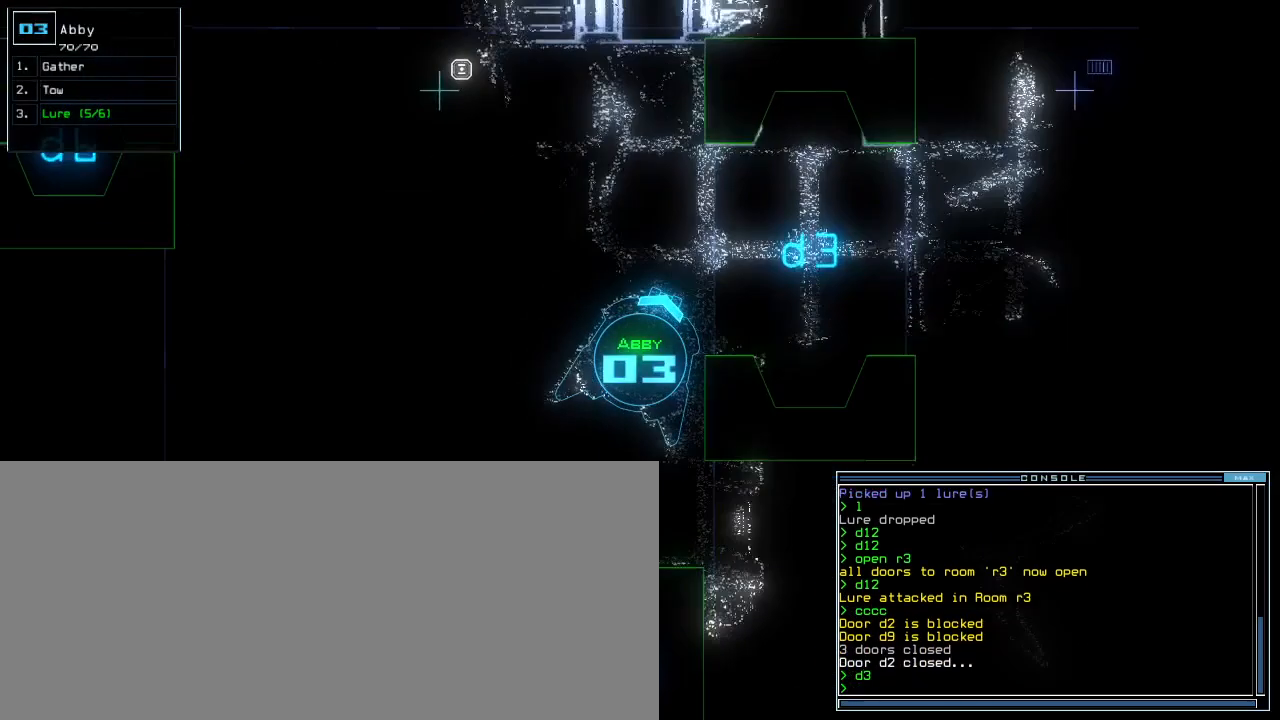
{"keys": [], "events": [[100, "up", "up"], [150, "space", "down"], [217, "space", "up"]]}
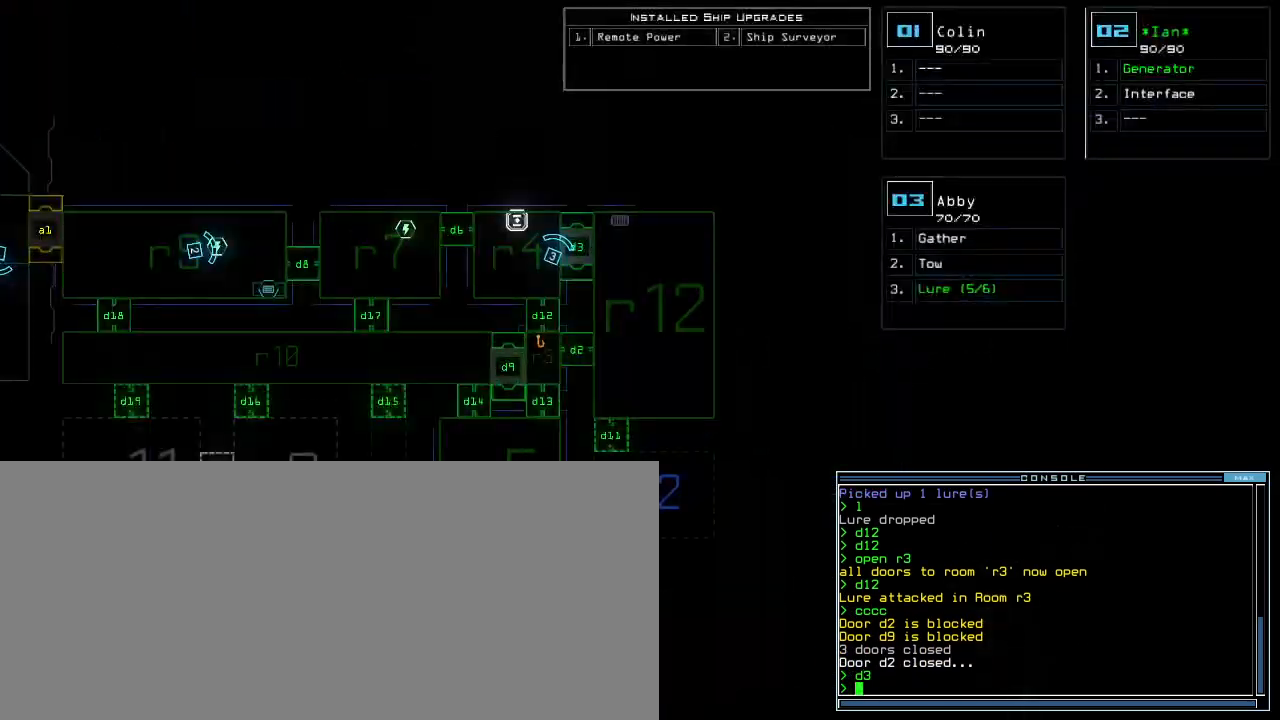
{"keys": [], "events": []}
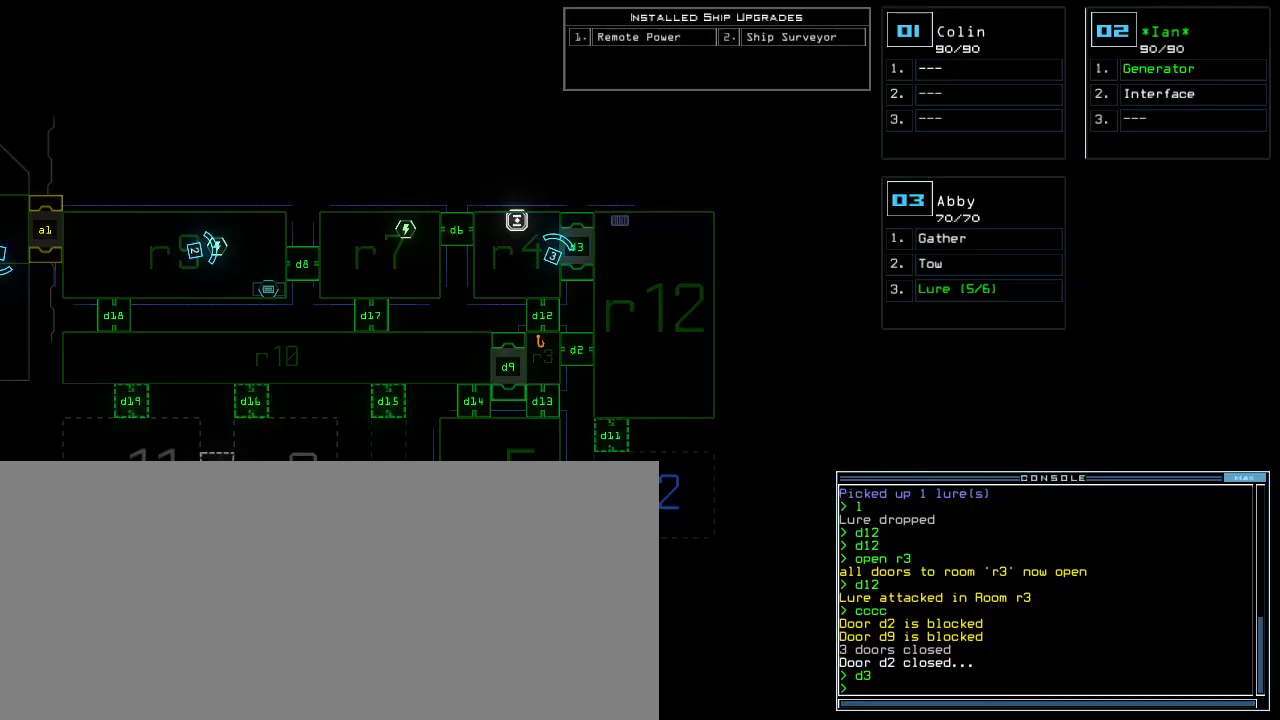
{"keys": ["up"], "events": [[217, "space", "down"], [283, "up", "down"], [300, "right", "down"], [300, "space", "up"], [500, "right", "up"]]}
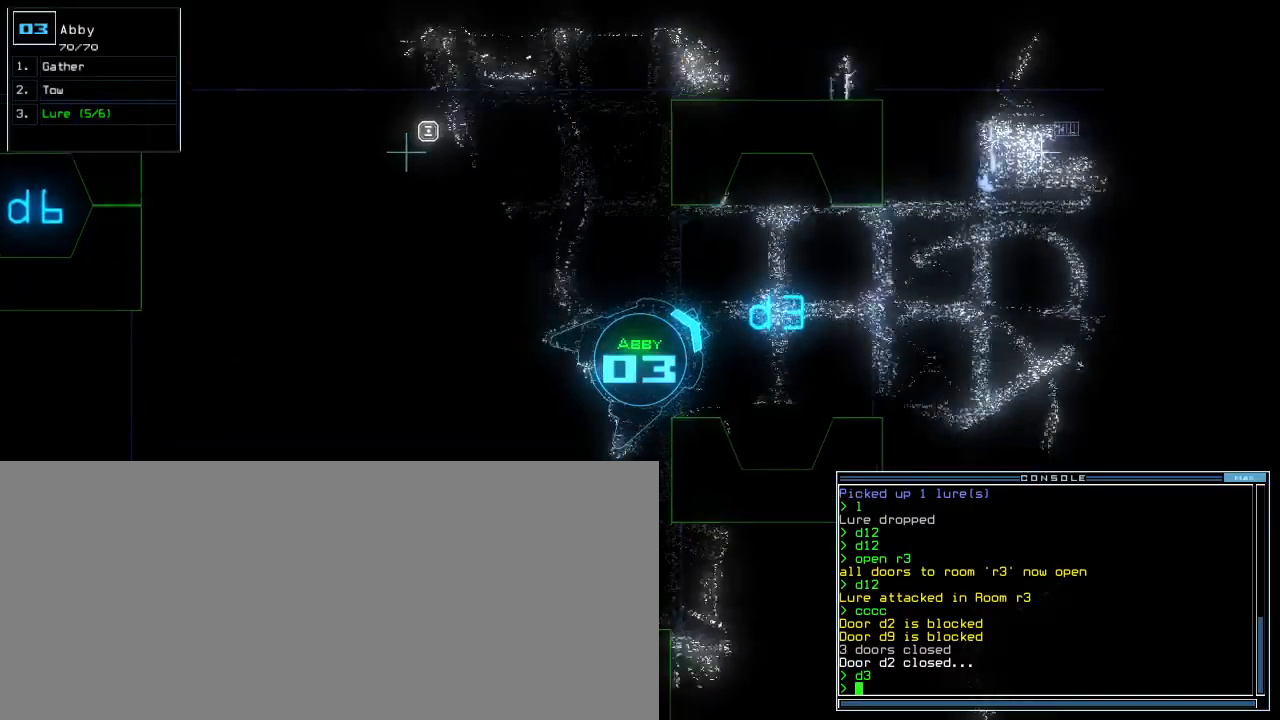
{"keys": ["up"], "events": [[333, "right", "down"], [483, "right", "up"]]}
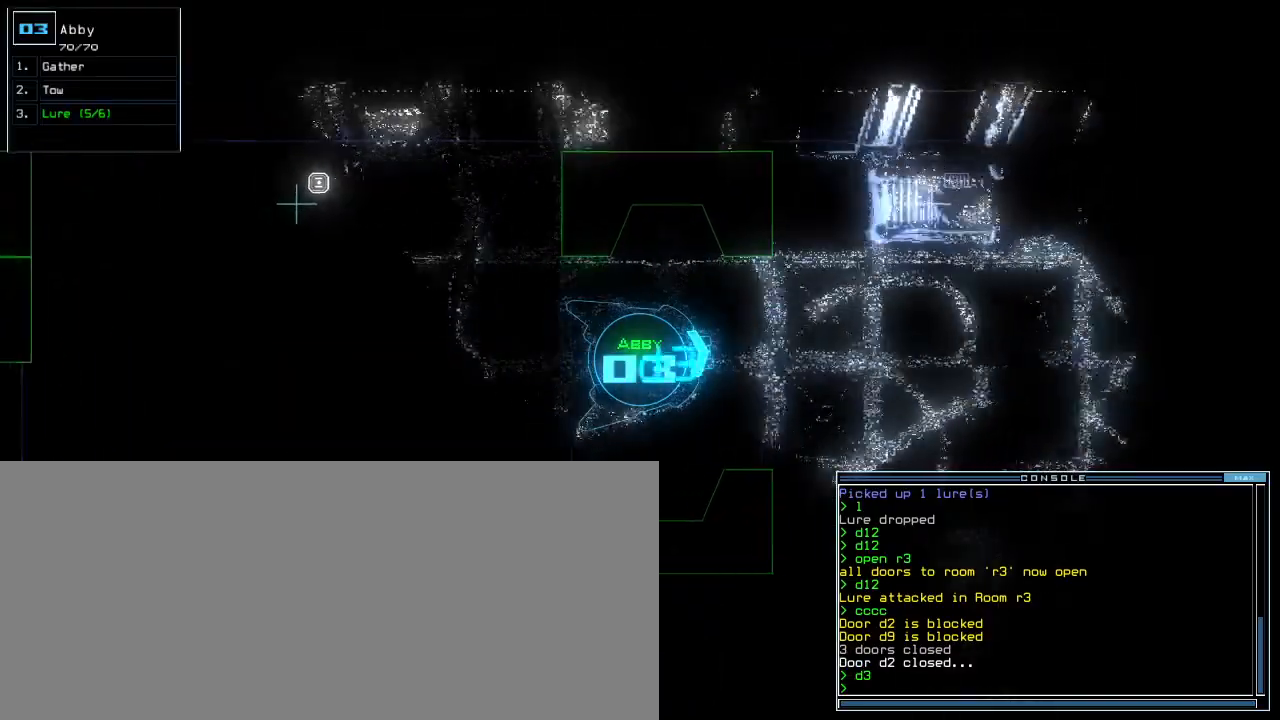
{"keys": ["up"], "events": []}
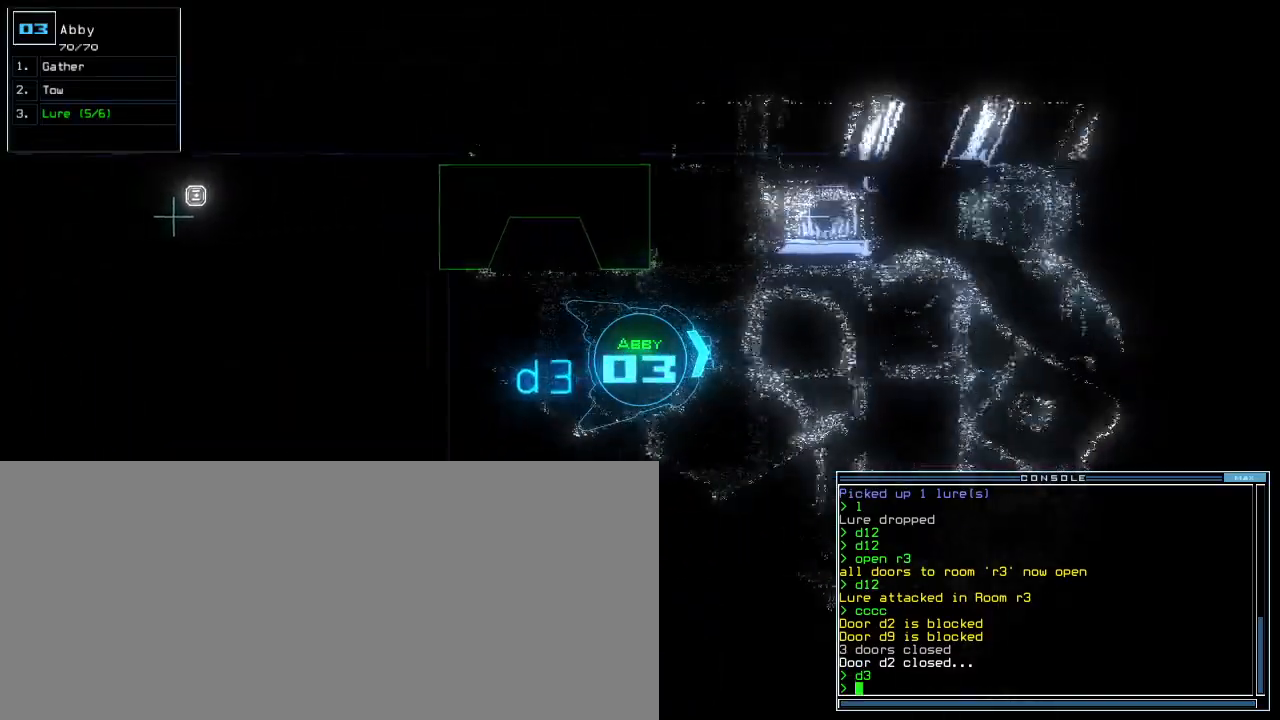
{"keys": ["right", "up"], "events": [[450, "right", "down"]]}
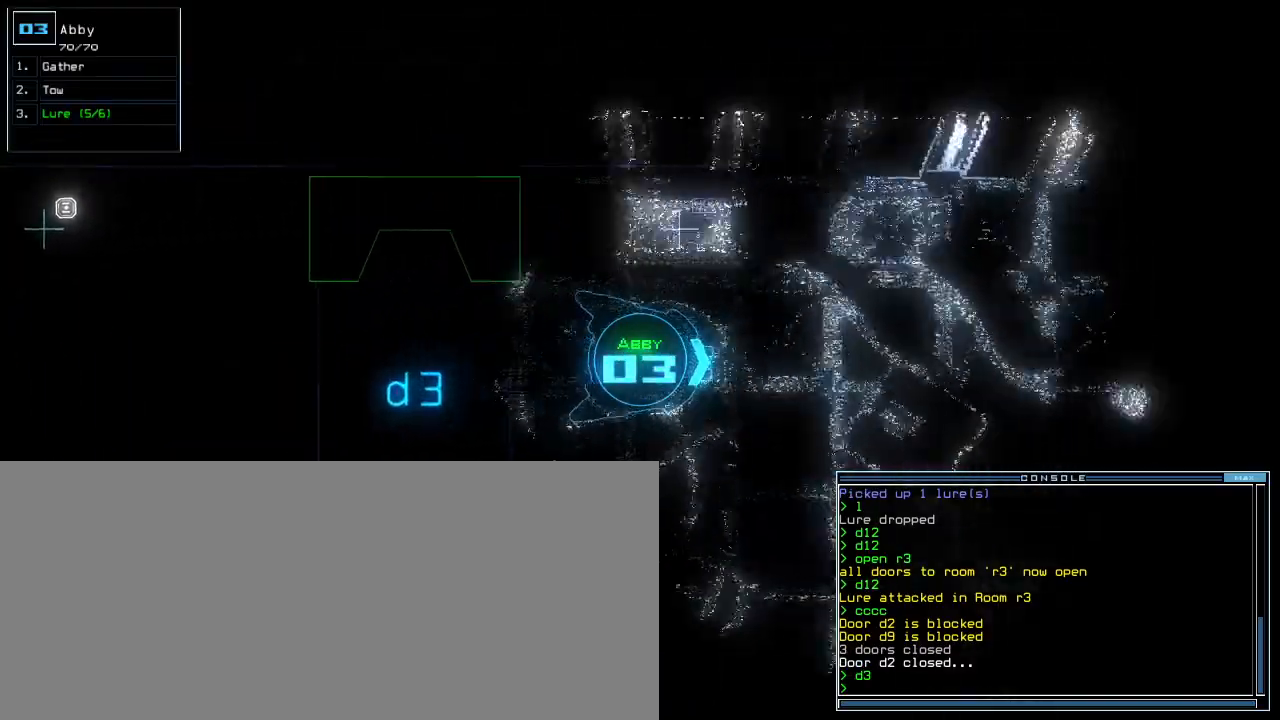
{"keys": ["up"], "events": [[33, "right", "up"]]}
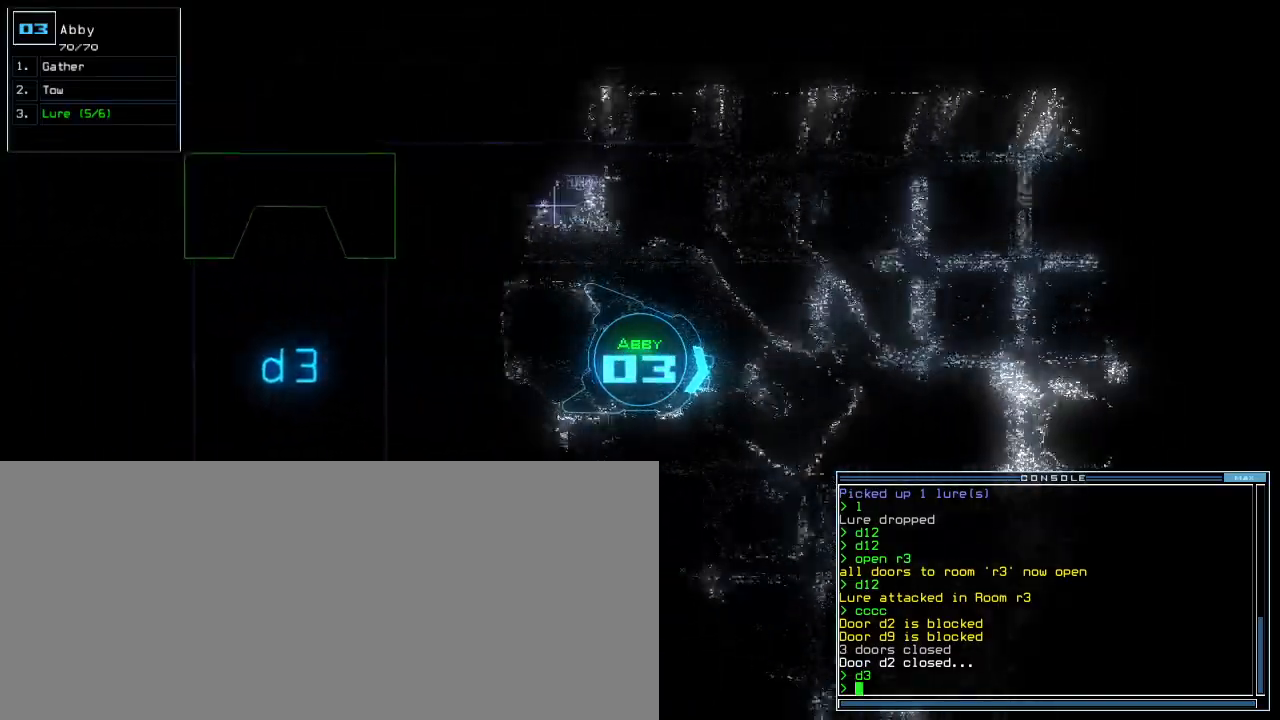
{"keys": ["up"], "events": []}
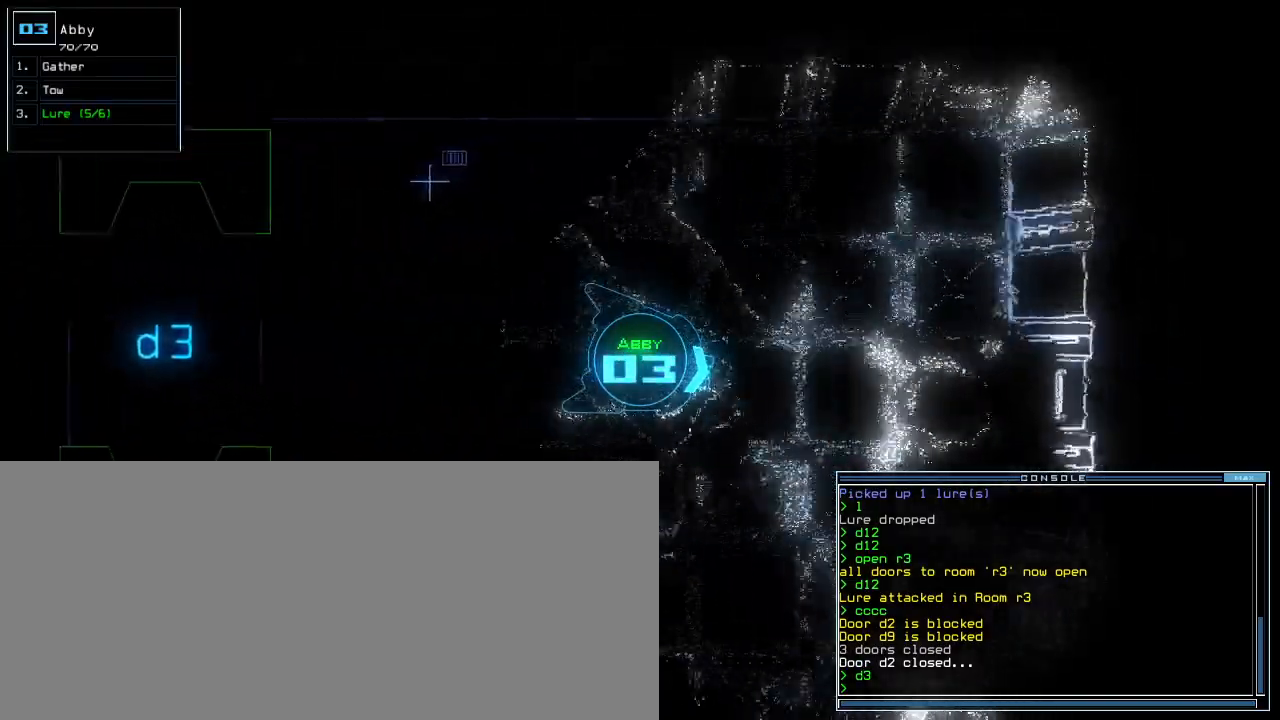
{"keys": ["right", "up"], "events": [[167, "right", "down"], [283, "right", "up"], [367, "right", "down"]]}
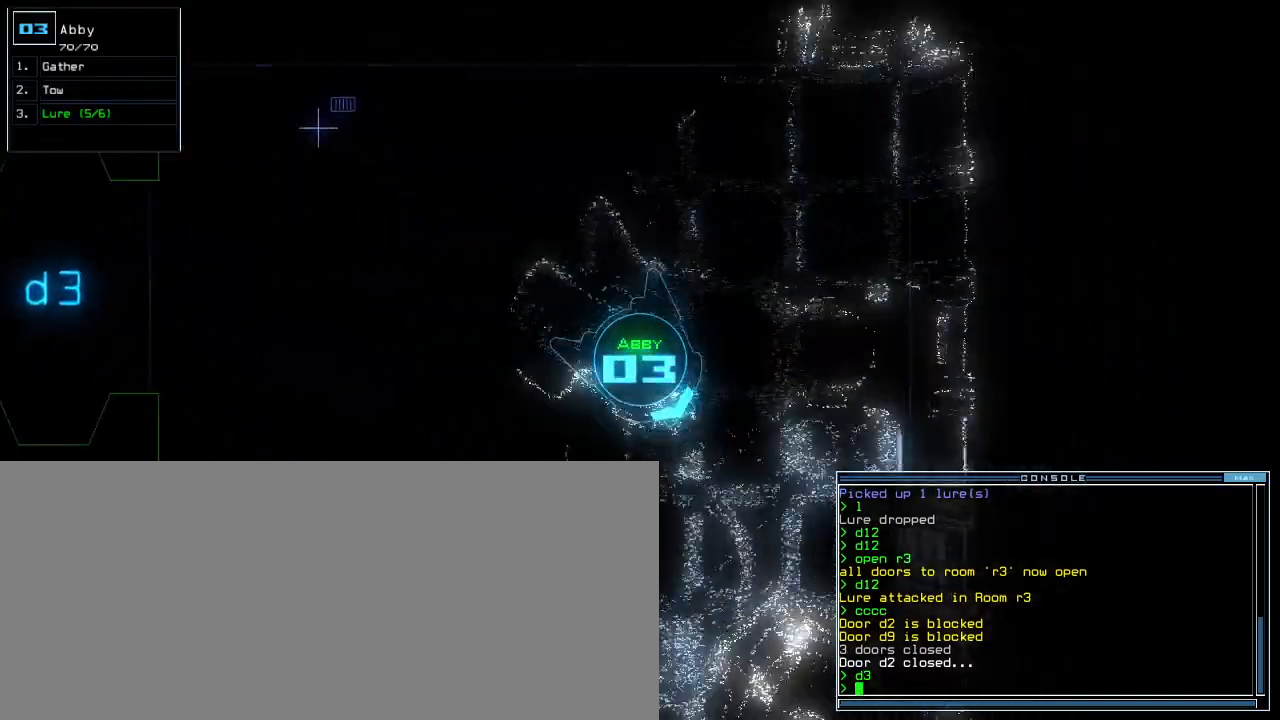
{"keys": ["up"], "events": [[183, "right", "up"], [317, "right", "down"], [450, "right", "up"]]}